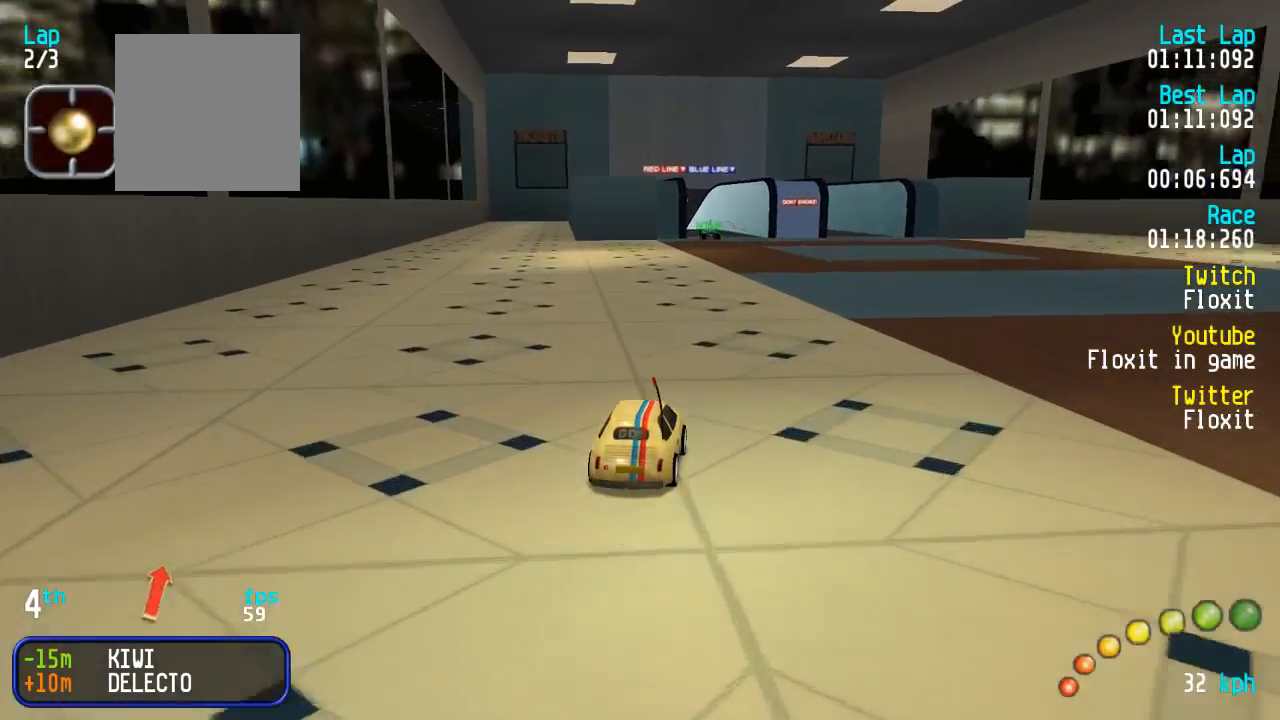
Gameplay with a controller (Xbox layout); each line is a JSON object with the inputs held at the frame after it. "events" lists button and stick changes between this image and that frame as [ms after this image, input, new state], when the widget could be followed in between.
{"buttons": ["A"], "left_stick": "center", "right_stick": "center", "events": []}
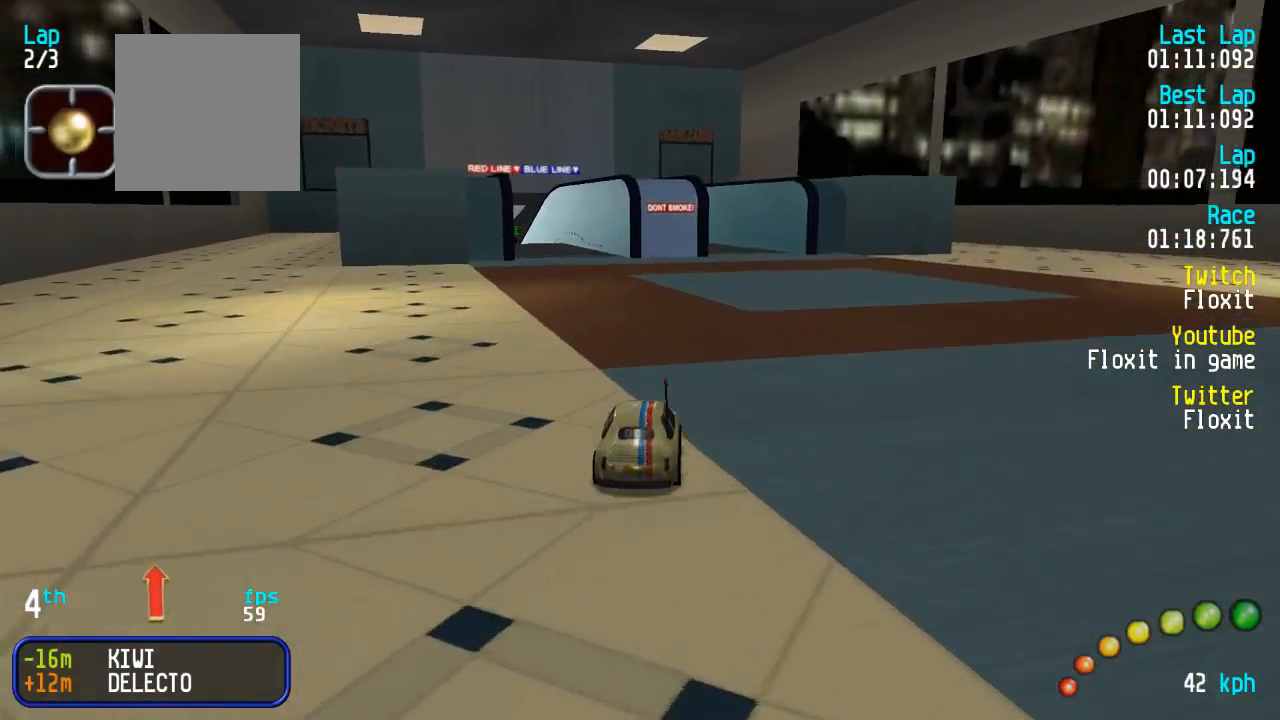
{"buttons": ["A"], "left_stick": "center", "right_stick": "center", "events": [[84, "DPAD_LEFT", "down"], [84, "DPAD_UP", "down"], [100, "DPAD_UP", "up"], [134, "DPAD_LEFT", "up"], [284, "DPAD_LEFT", "down"], [350, "DPAD_LEFT", "up"]]}
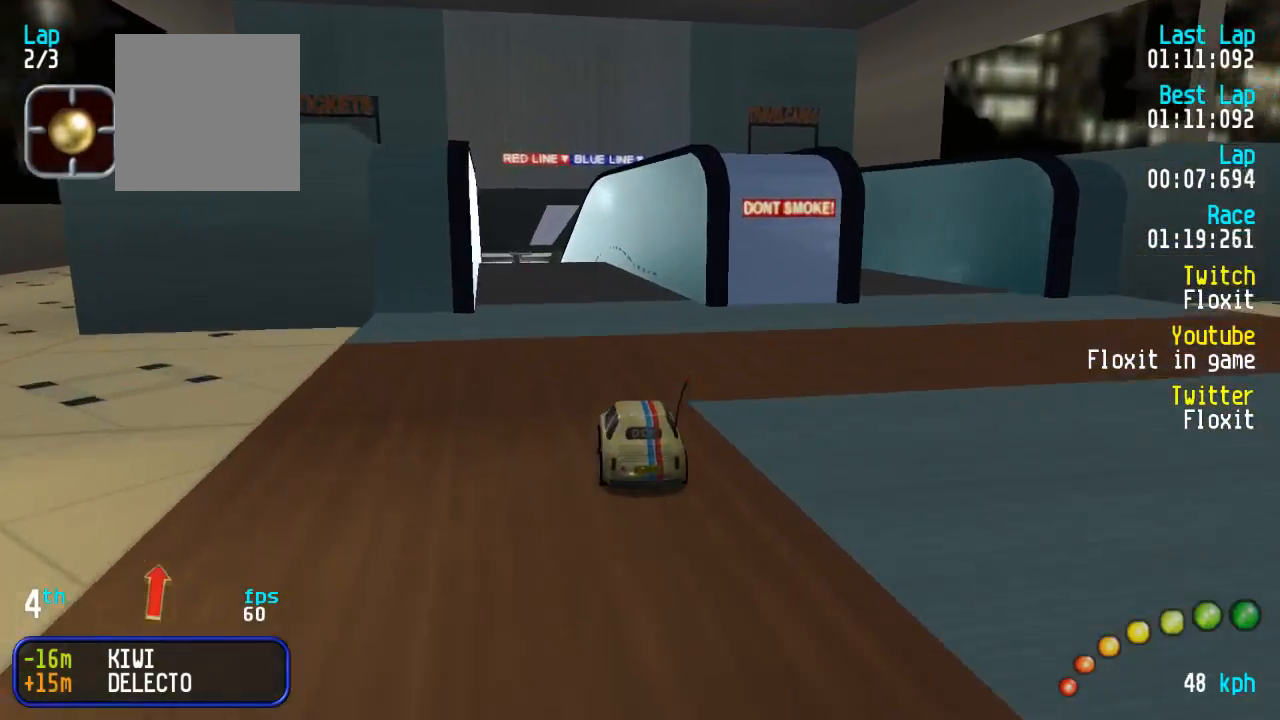
{"buttons": ["A"], "left_stick": "center", "right_stick": "center", "events": [[67, "DPAD_LEFT", "down"], [117, "DPAD_LEFT", "up"], [450, "DPAD_LEFT", "down"], [450, "DPAD_UP", "down"], [484, "DPAD_LEFT", "up"], [484, "DPAD_UP", "up"]]}
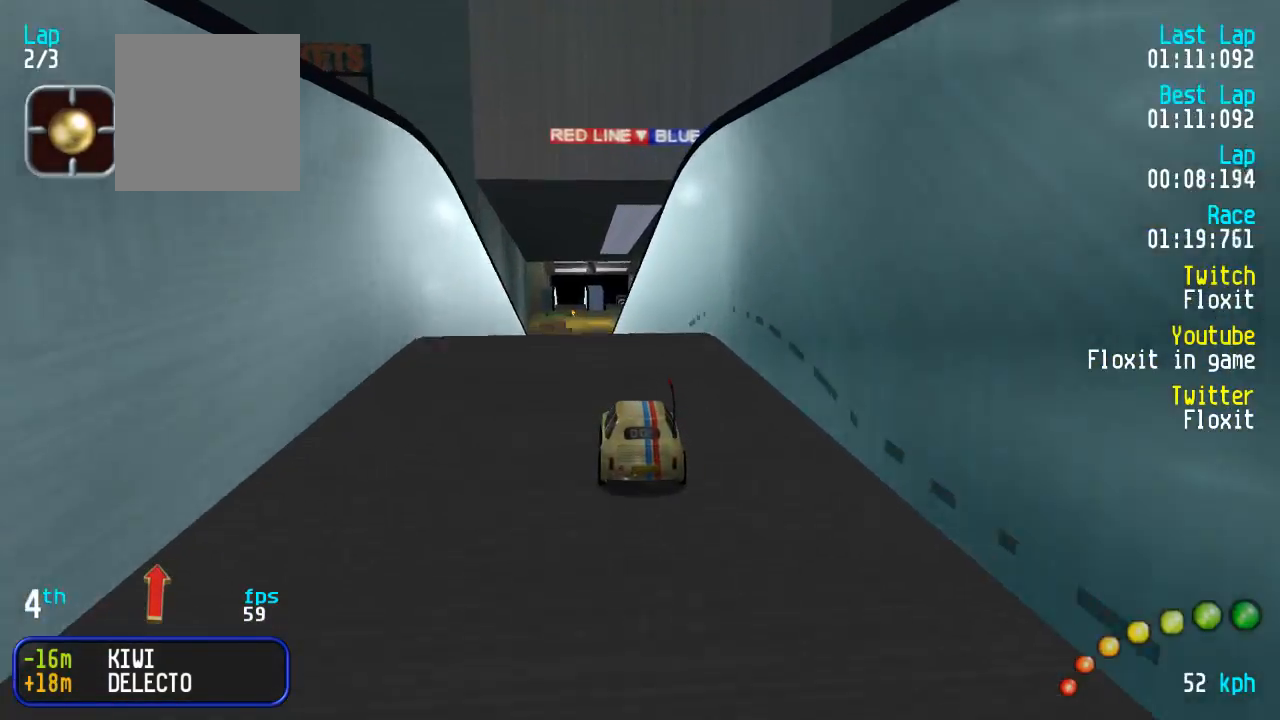
{"buttons": ["A"], "left_stick": "center", "right_stick": "center", "events": [[317, "R2", "down"], [500, "R2", "up"]]}
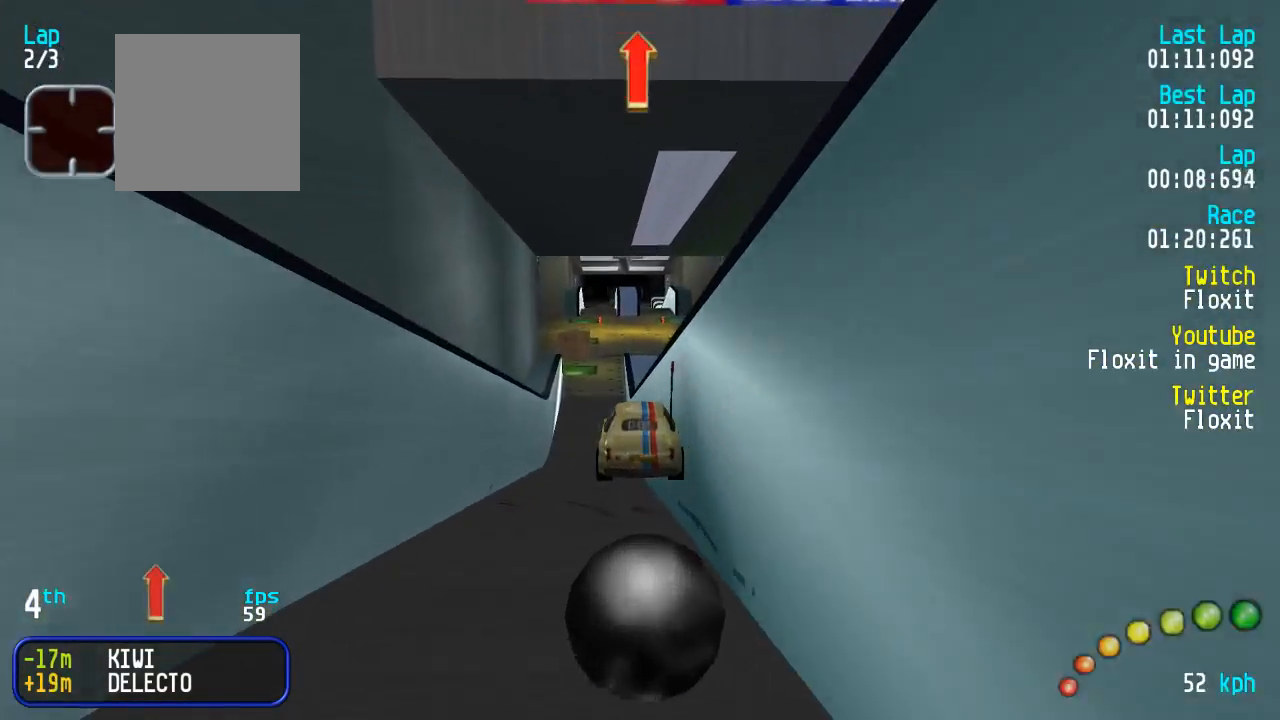
{"buttons": ["A"], "left_stick": "center", "right_stick": "center", "events": []}
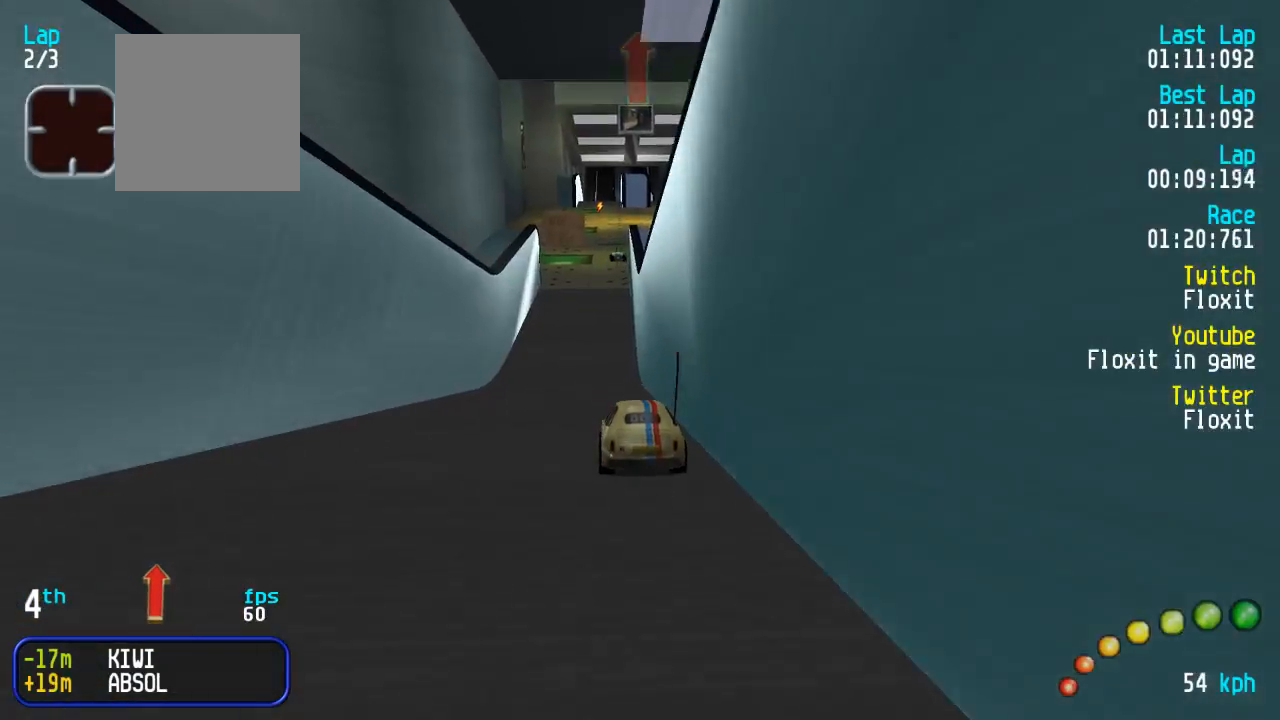
{"buttons": ["A"], "left_stick": "center", "right_stick": "center", "events": []}
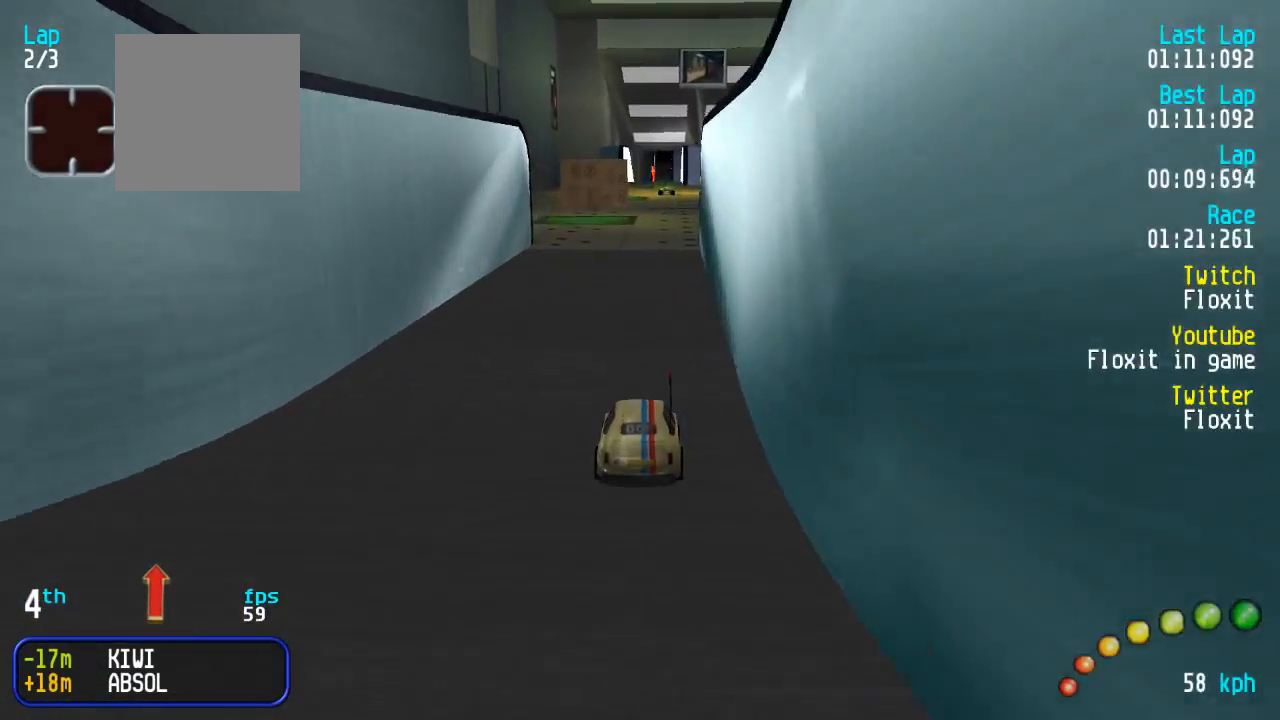
{"buttons": ["A"], "left_stick": "center", "right_stick": "center", "events": []}
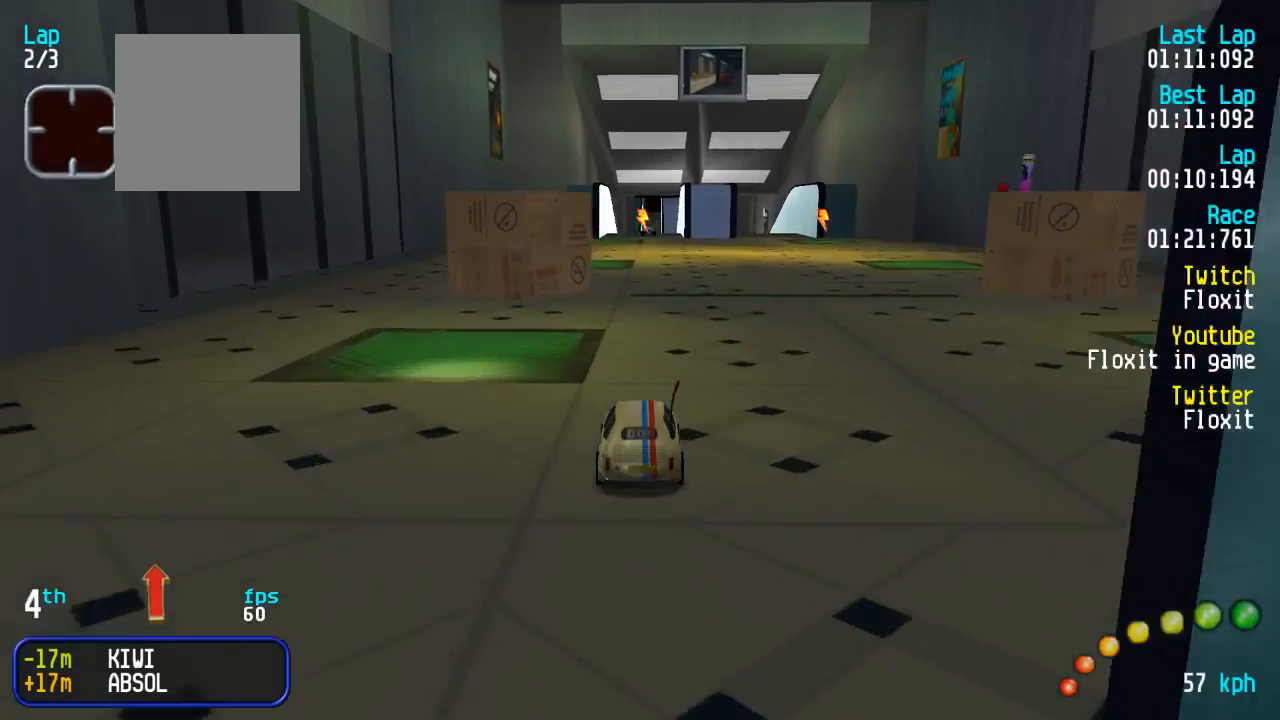
{"buttons": ["A"], "left_stick": "center", "right_stick": "center", "events": []}
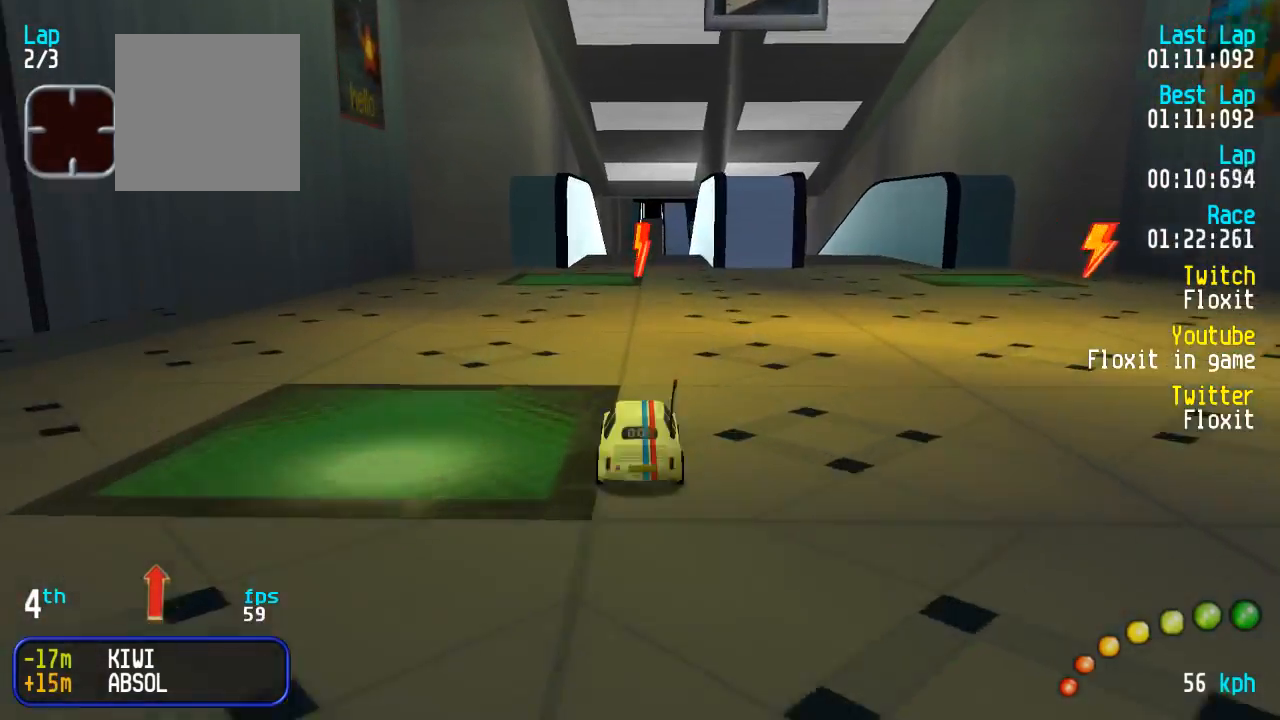
{"buttons": ["A"], "left_stick": "center", "right_stick": "center", "events": []}
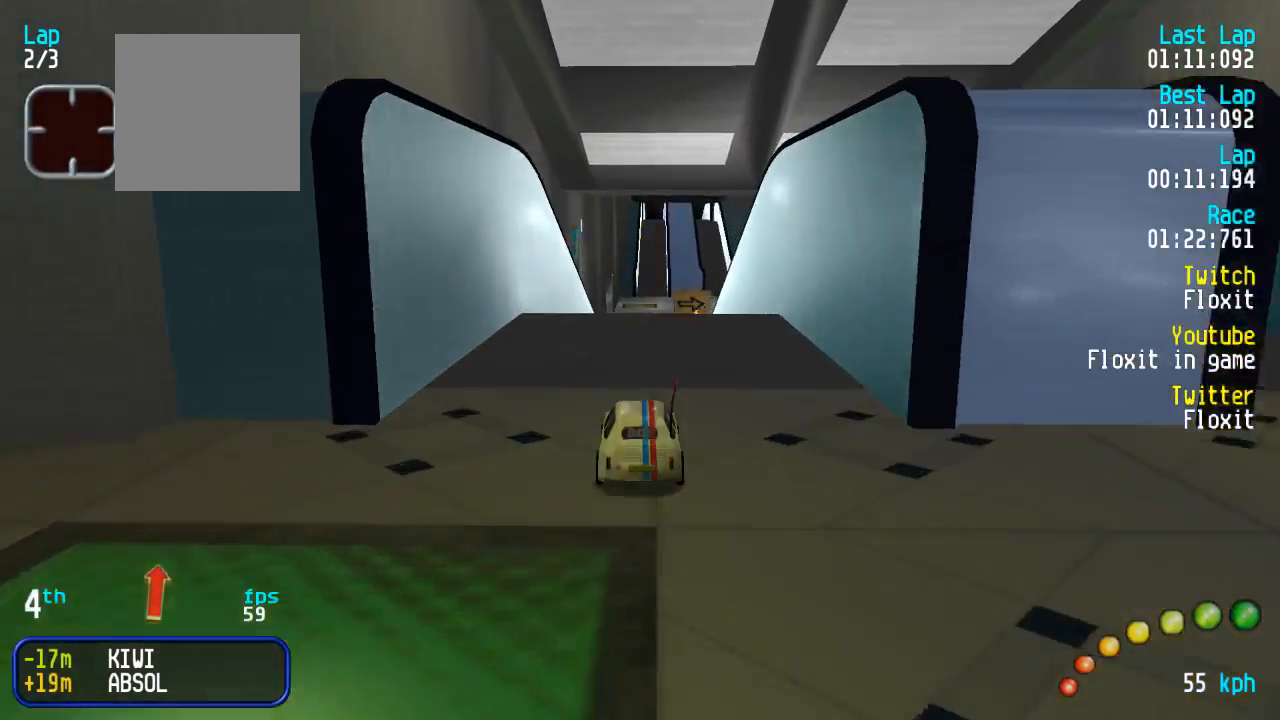
{"buttons": ["X"], "left_stick": "center", "right_stick": "center", "events": [[267, "X", "down"], [400, "A", "up"]]}
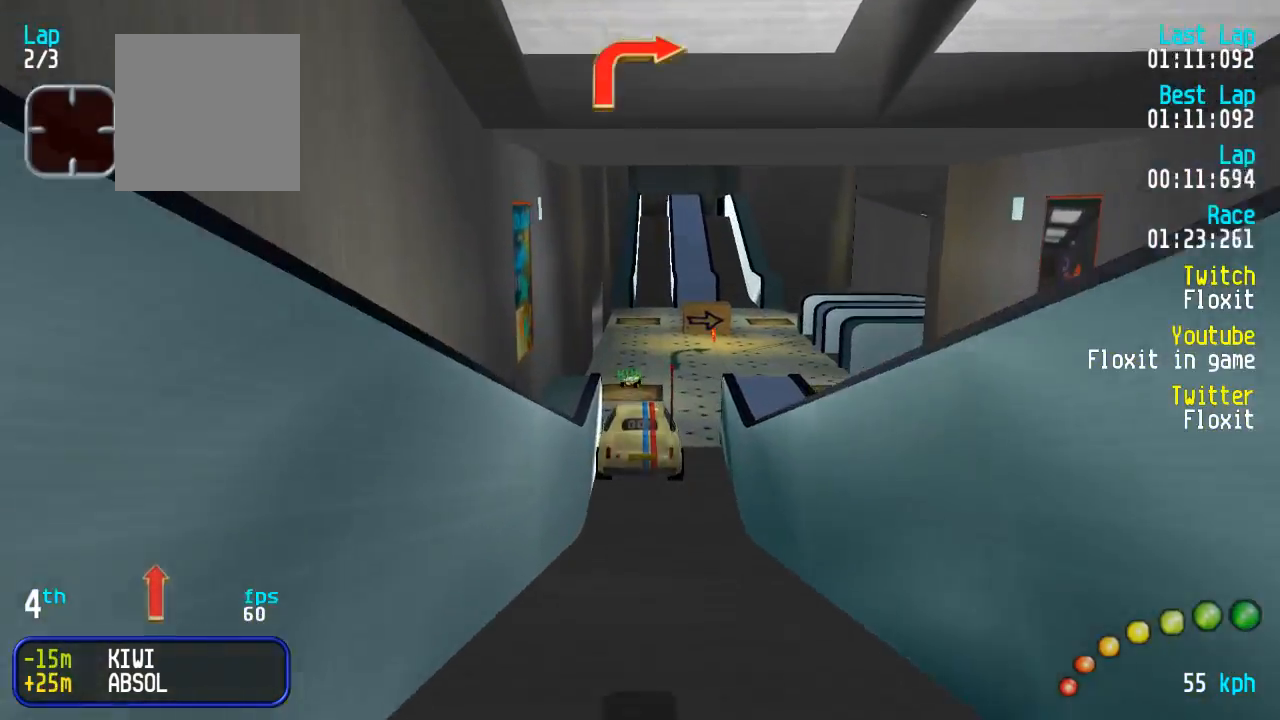
{"buttons": ["A"], "left_stick": "center", "right_stick": "center", "events": [[284, "X", "up"], [450, "A", "down"]]}